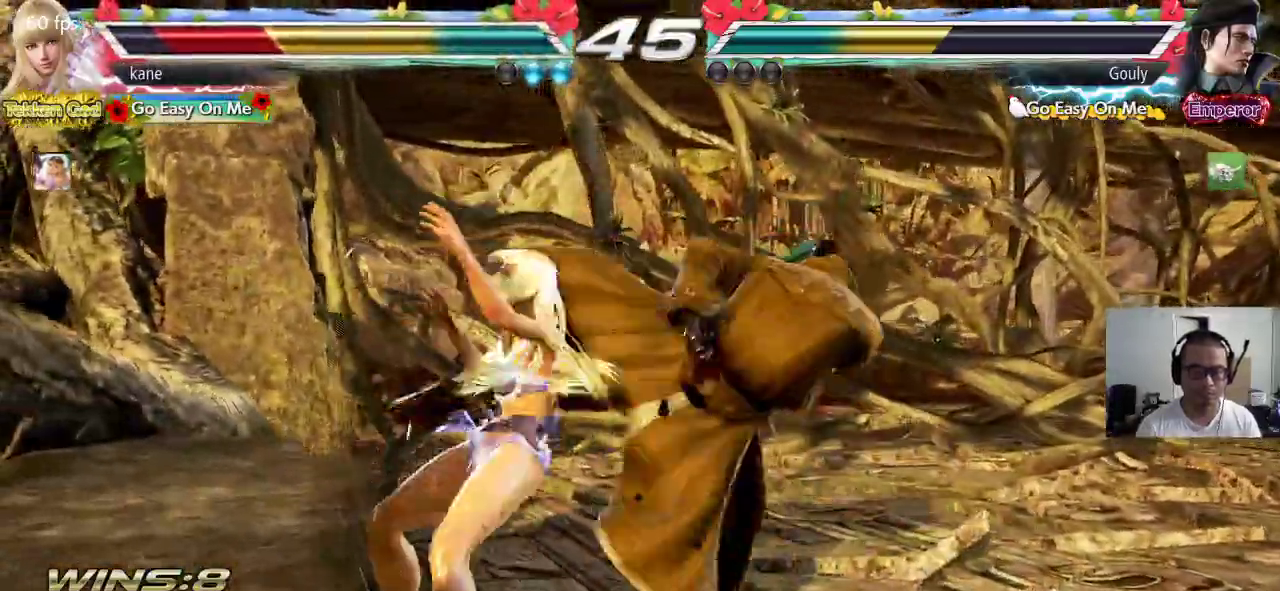
Gameplay with a controller (arcade stick); each line is a JSON object with the inputs held at the frame after it. "events" lists button and stick changes between this image and that frame as [ms after this image, input, new state], when the widget could be followed in between. Not read: L3 R2 R3 TRIANGLE.
{"buttons": [], "left_stick": "center", "events": [[100, "SQUARE", "down"], [183, "SQUARE", "up"]]}
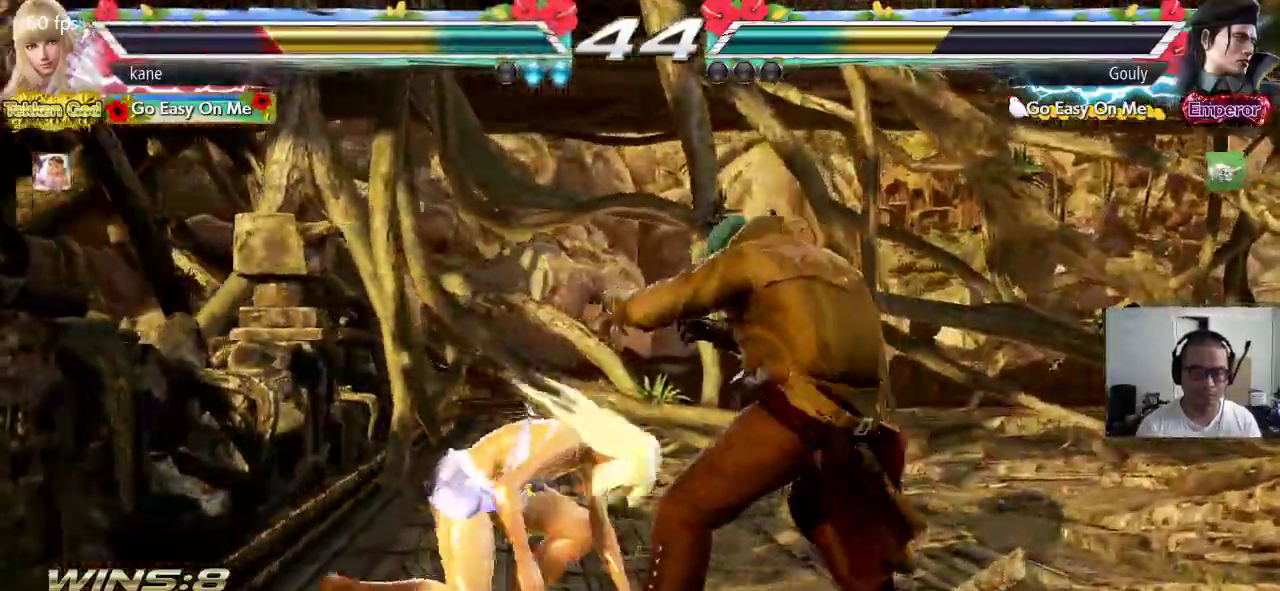
{"buttons": [], "left_stick": "left", "events": [[33, "left_stick", "left"]]}
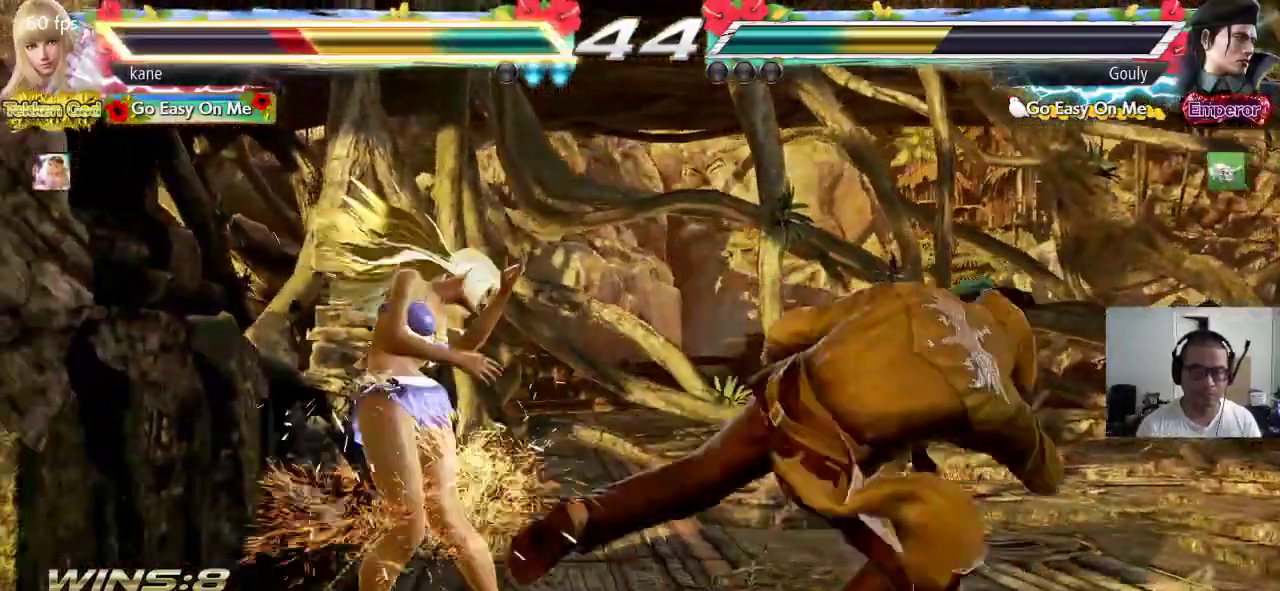
{"buttons": [], "left_stick": "left", "events": [[33, "left_stick", "down-left"], [233, "left_stick", "center"], [333, "left_stick", "left"]]}
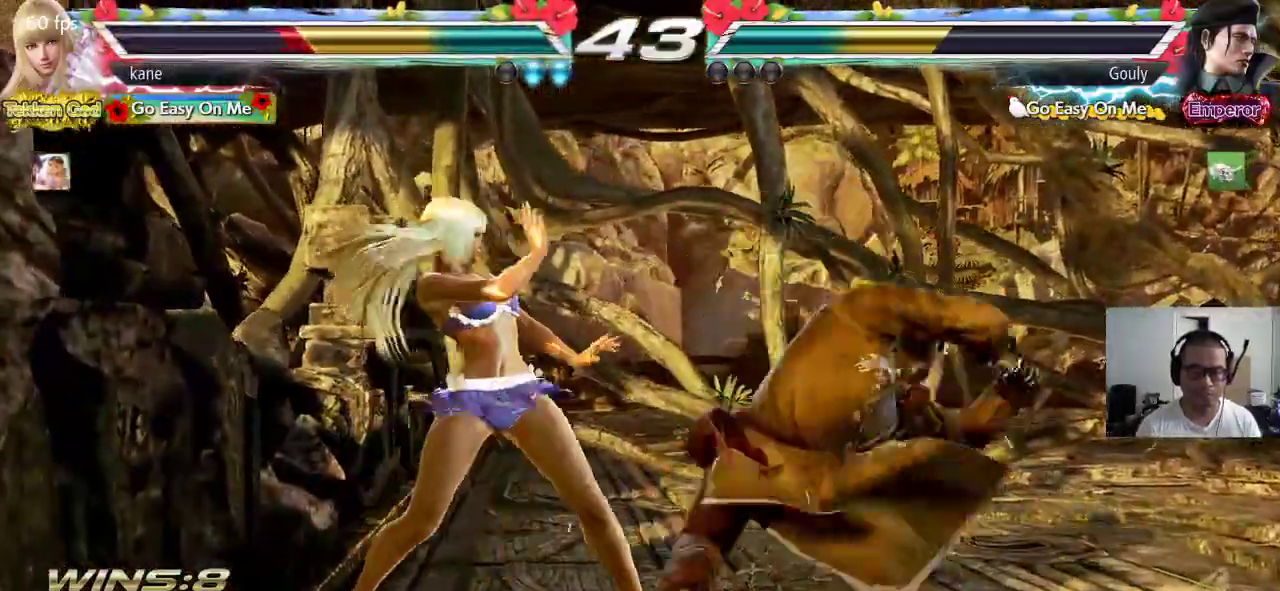
{"buttons": [], "left_stick": "left", "events": []}
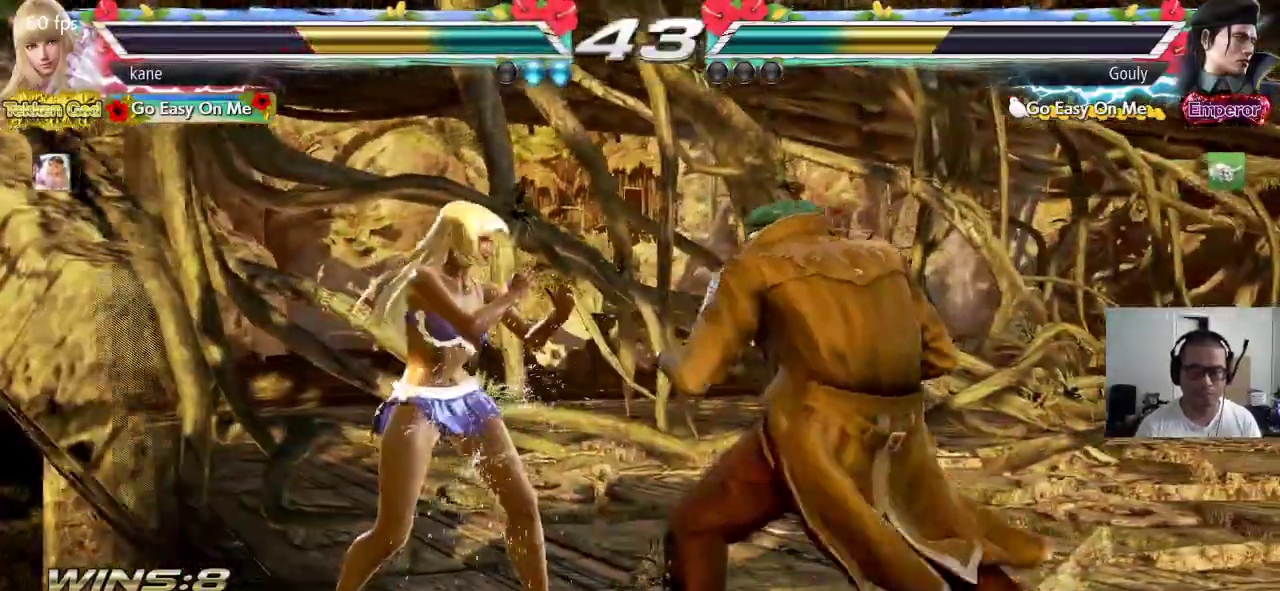
{"buttons": [], "left_stick": "left", "events": [[117, "left_stick", "center"], [233, "left_stick", "left"]]}
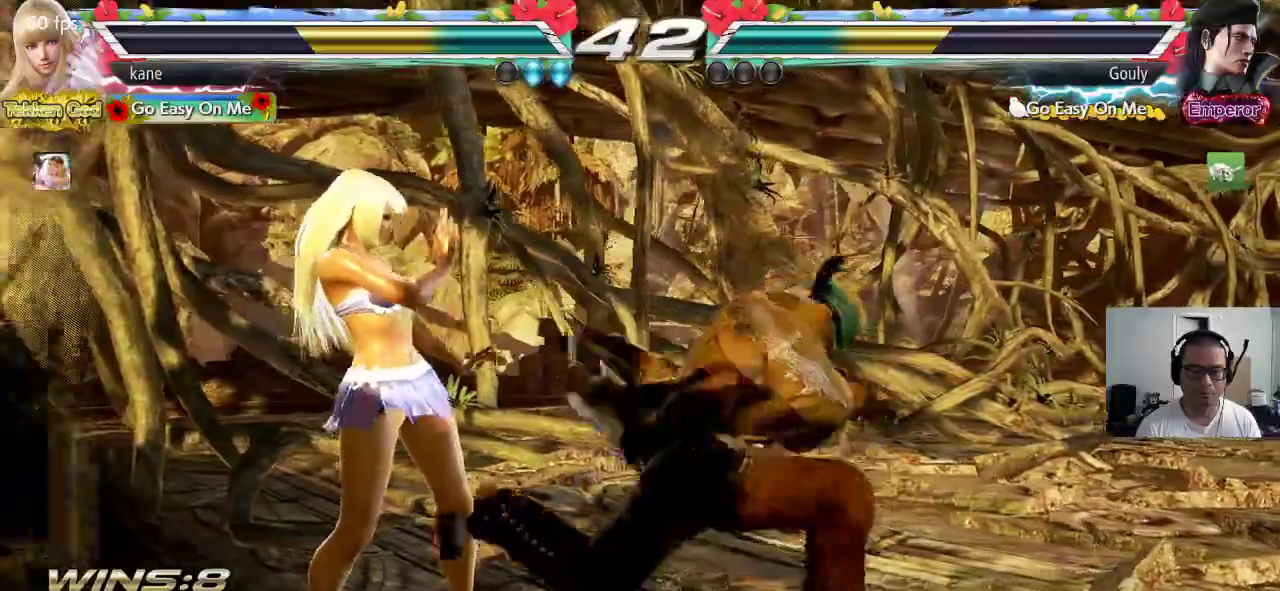
{"buttons": [], "left_stick": "center", "events": [[367, "left_stick", "center"]]}
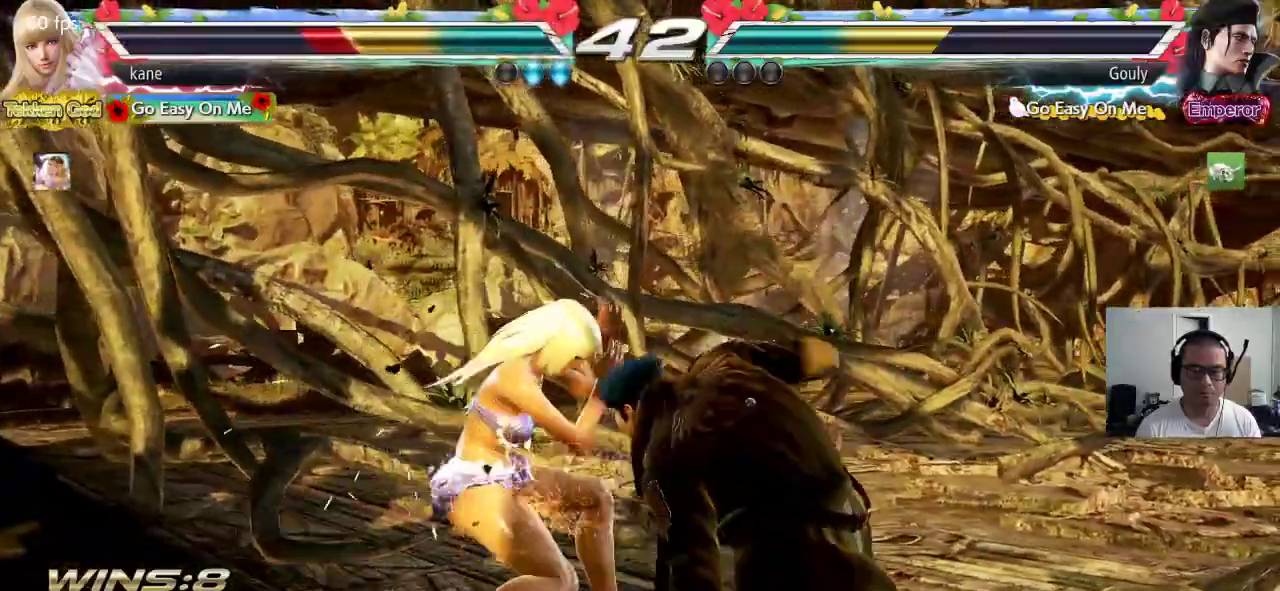
{"buttons": [], "left_stick": "center", "events": [[33, "left_stick", "up"], [117, "left_stick", "center"]]}
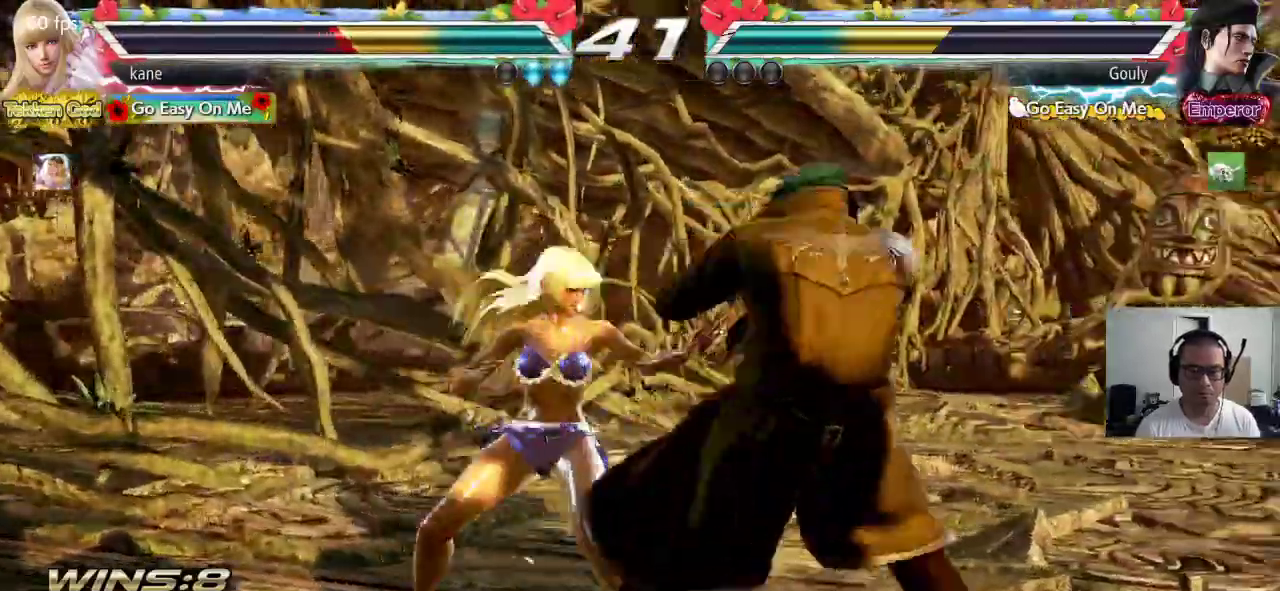
{"buttons": [], "left_stick": "left", "events": [[400, "left_stick", "left"]]}
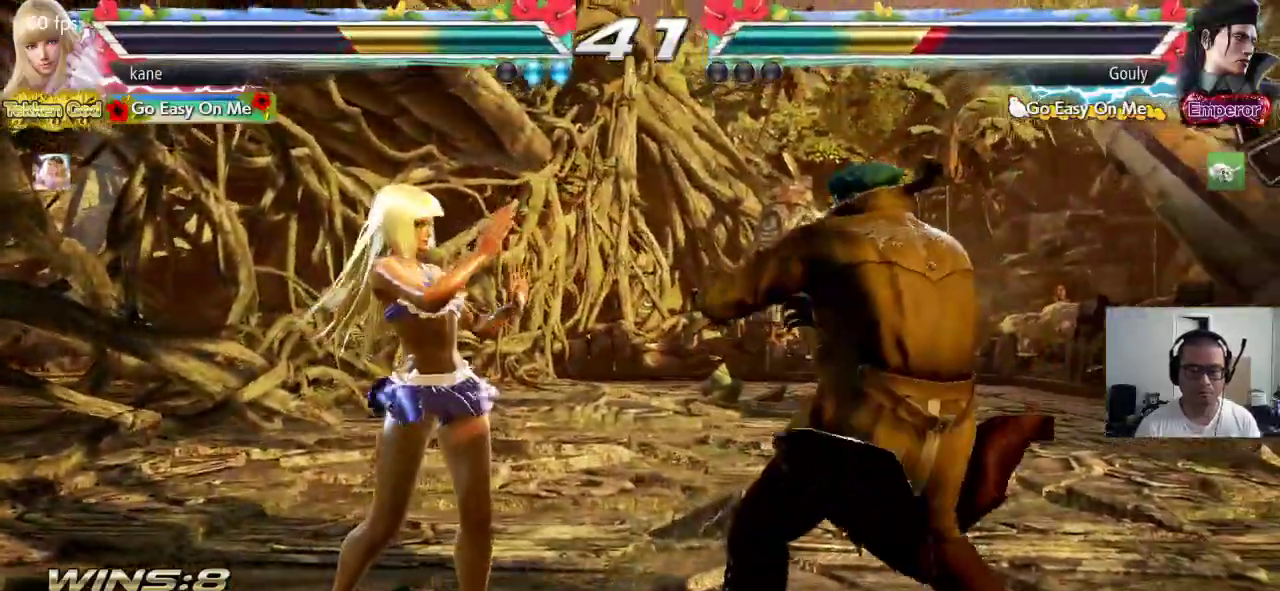
{"buttons": [], "left_stick": "center", "events": [[17, "left_stick", "down"], [100, "left_stick", "right"], [133, "CIRCLE", "down"], [133, "CROSS", "down"], [150, "left_stick", "center"], [233, "CIRCLE", "up"], [233, "CROSS", "up"]]}
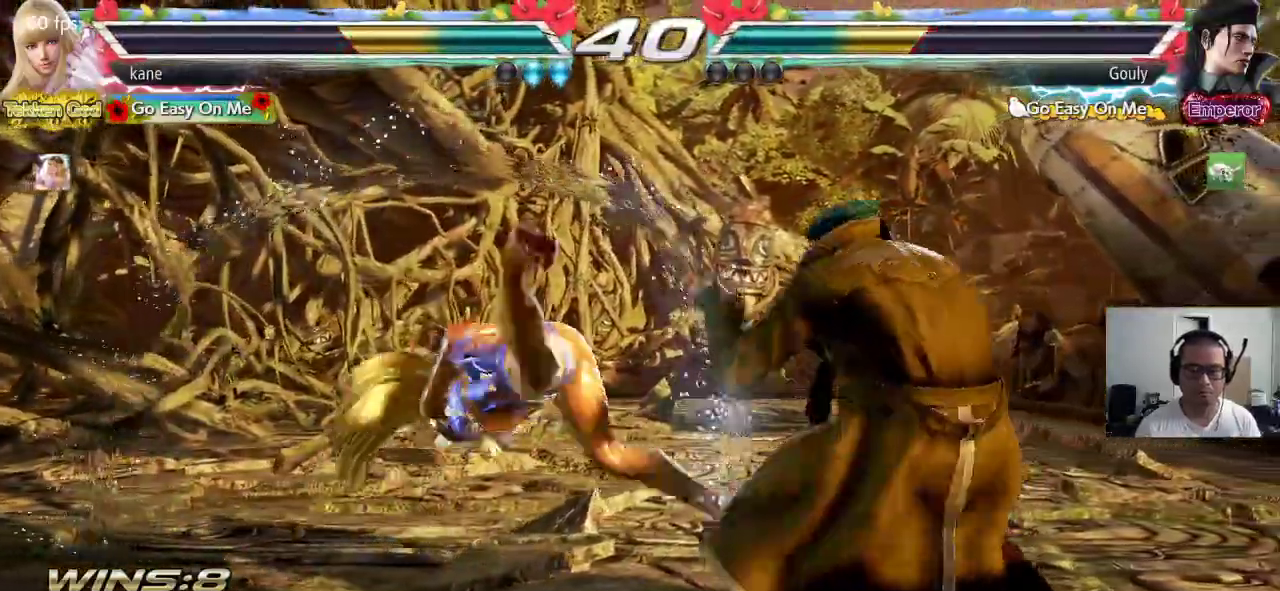
{"buttons": [], "left_stick": "down-right"}
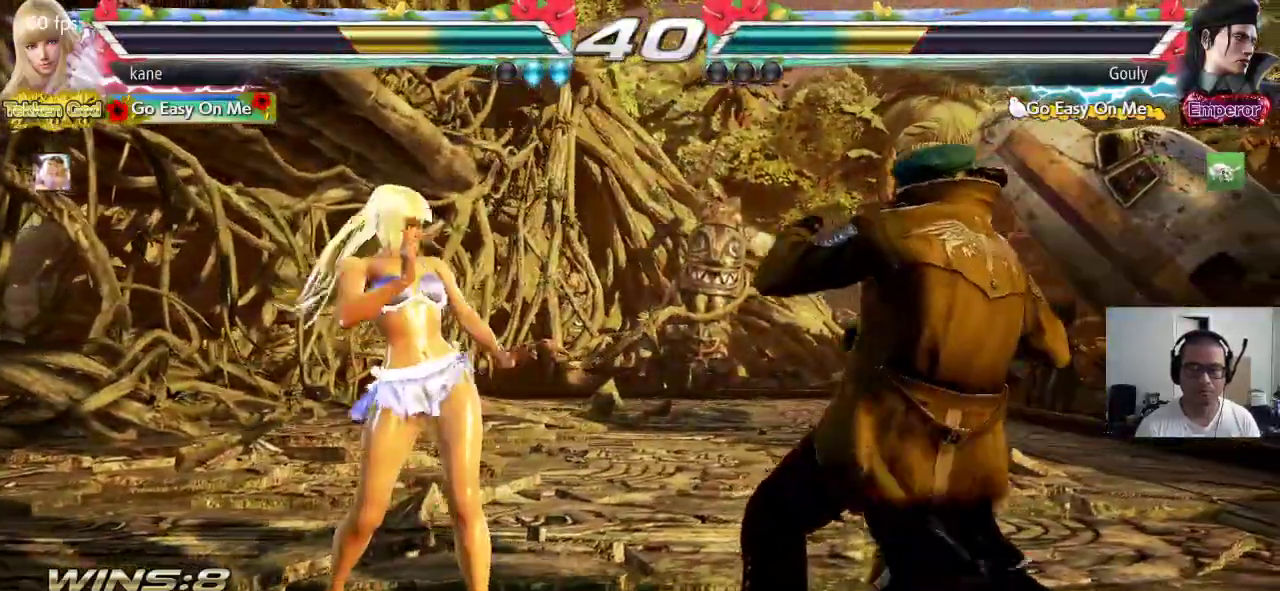
{"buttons": [], "left_stick": "center", "events": [[50, "left_stick", "center"]]}
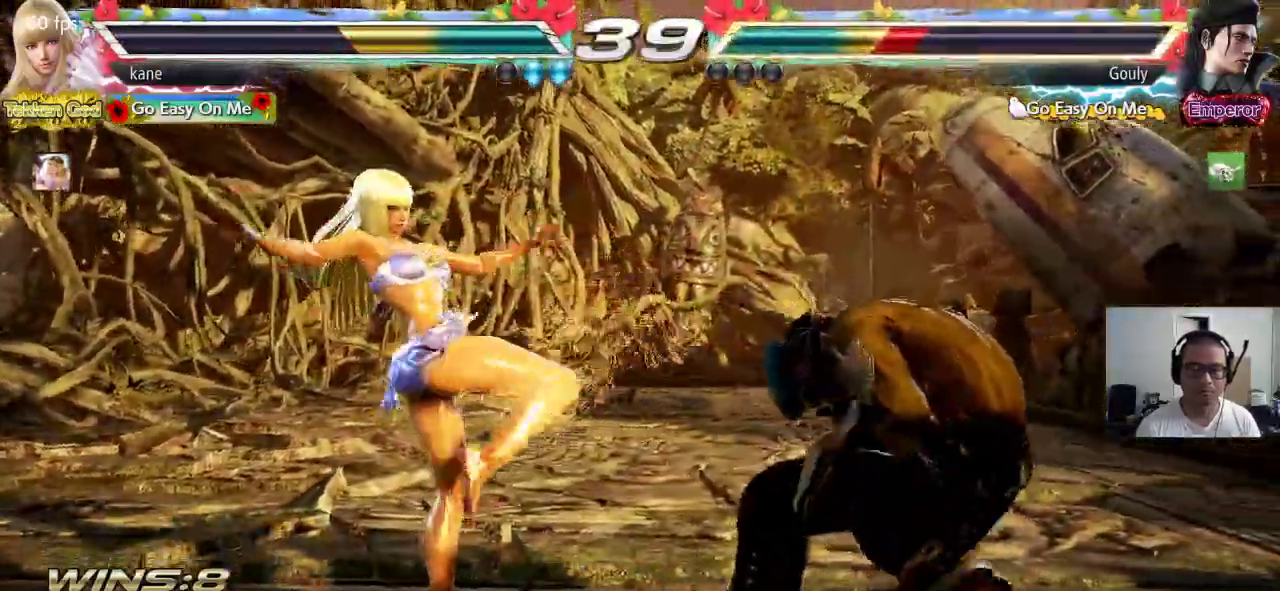
{"buttons": ["SQUARE"], "left_stick": "right"}
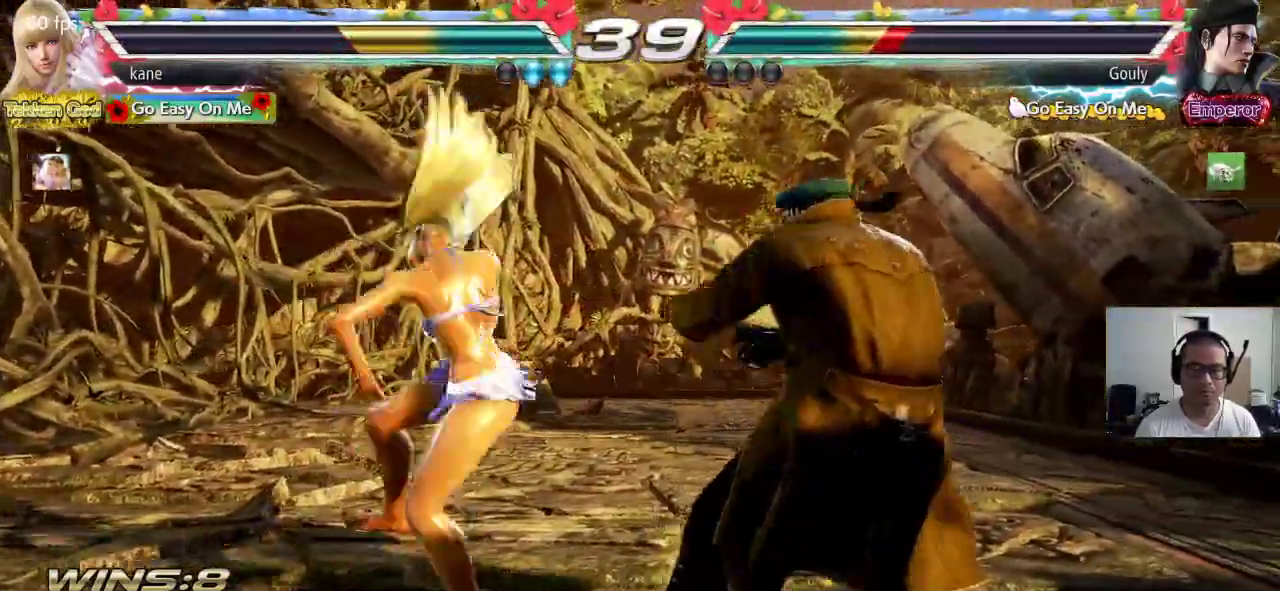
{"buttons": [], "left_stick": "center", "events": [[283, "left_stick", "center"], [300, "SQUARE", "up"]]}
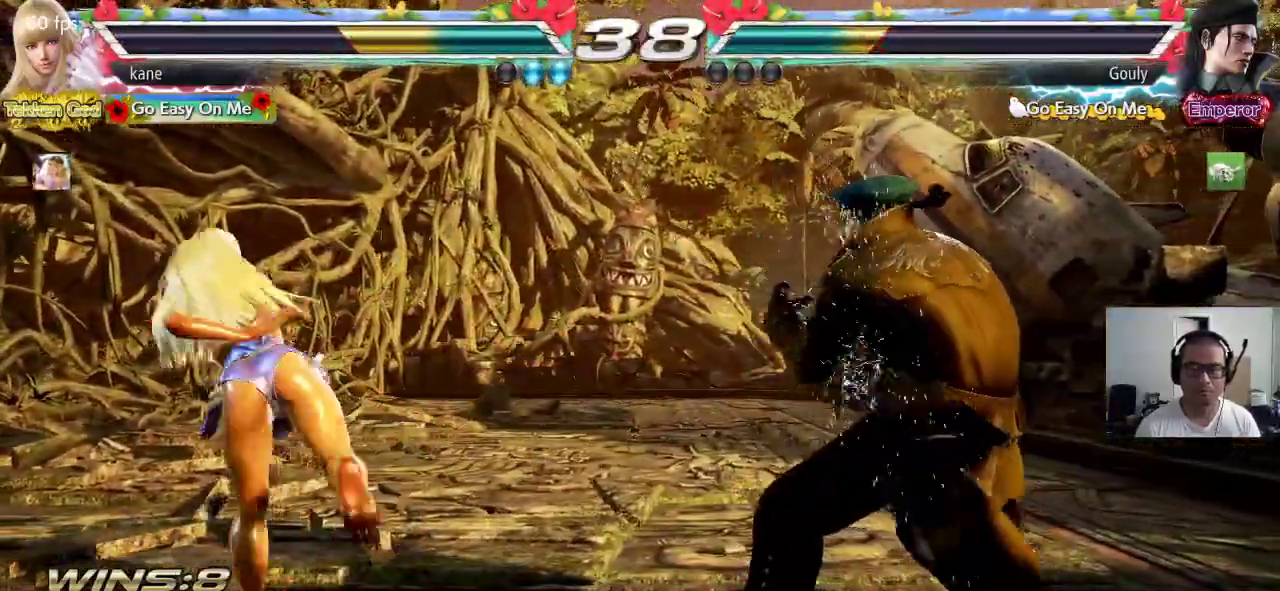
{"buttons": [], "left_stick": "left"}
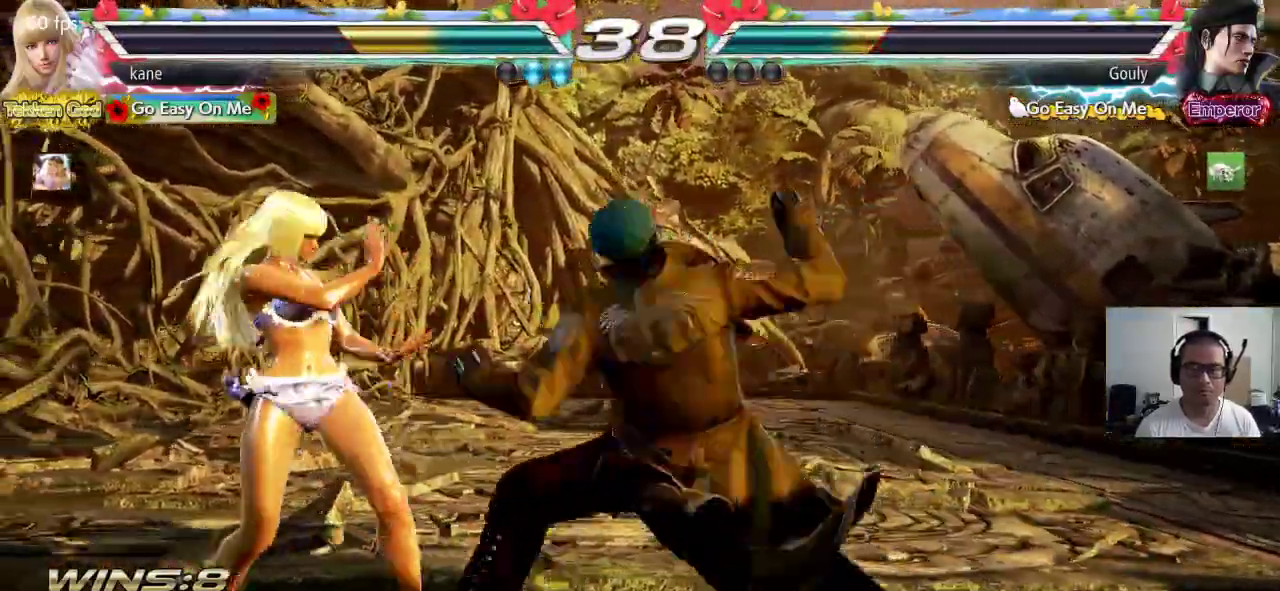
{"buttons": [], "left_stick": "center", "events": [[400, "left_stick", "center"]]}
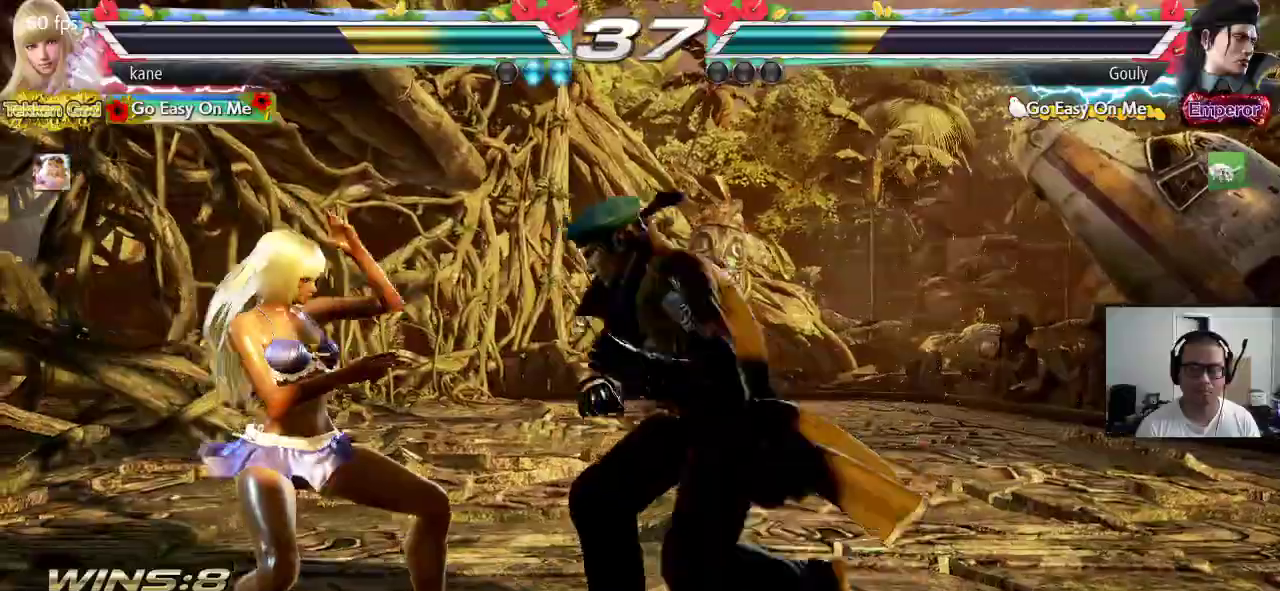
{"buttons": [], "left_stick": "left"}
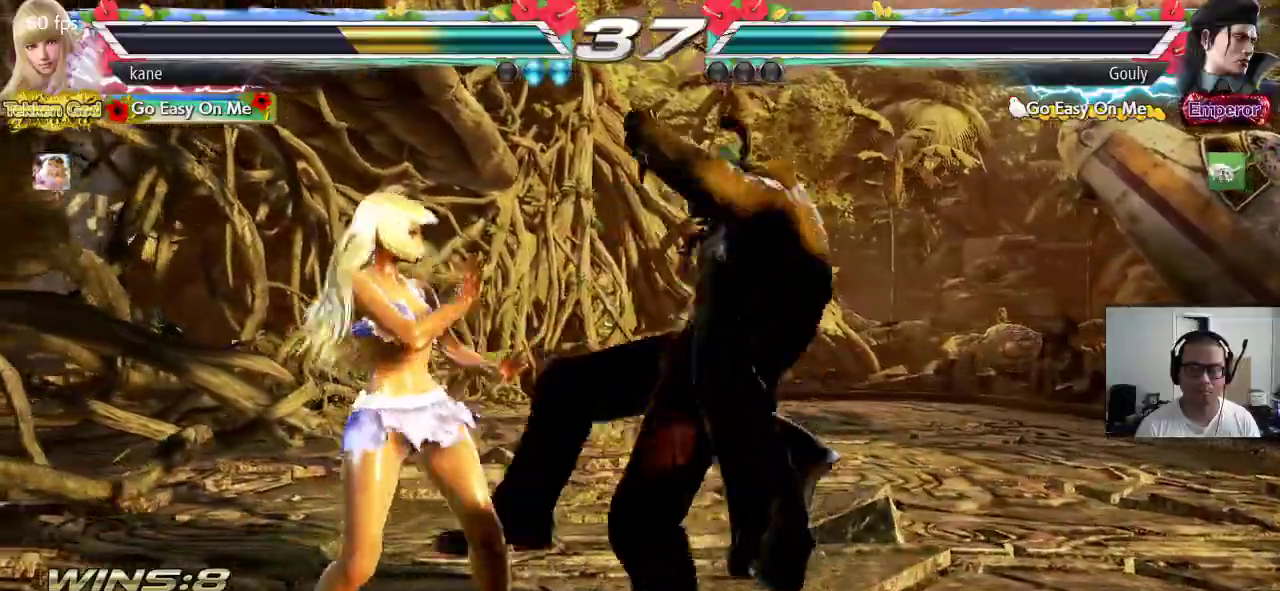
{"buttons": [], "left_stick": "left", "events": []}